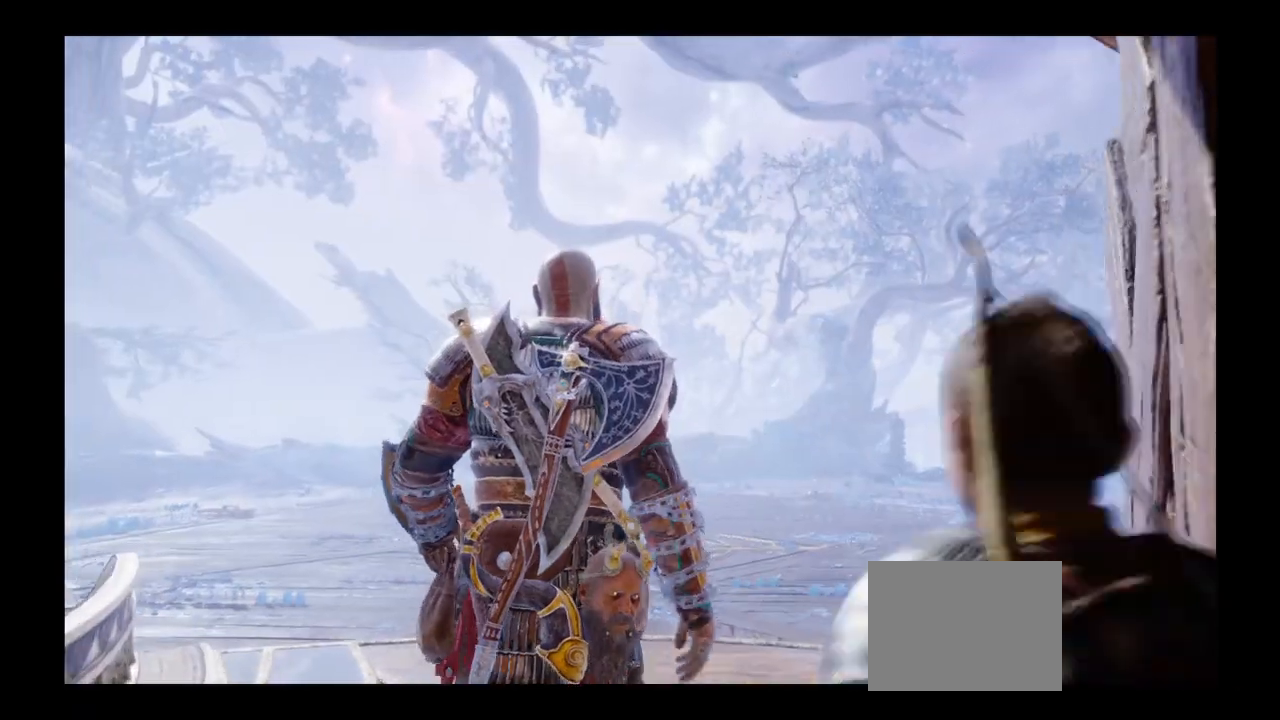
Gameplay with a controller (PlayStation layout); each line is a JSON object with the inputs held at the frame after it. "events" lists button and stick changes between this image and that frame as [ms after this image, input, new state], when the widget could be followed in between. Not read: L3 R3.
{"buttons": [], "left_stick": "center", "right_stick": "center", "events": []}
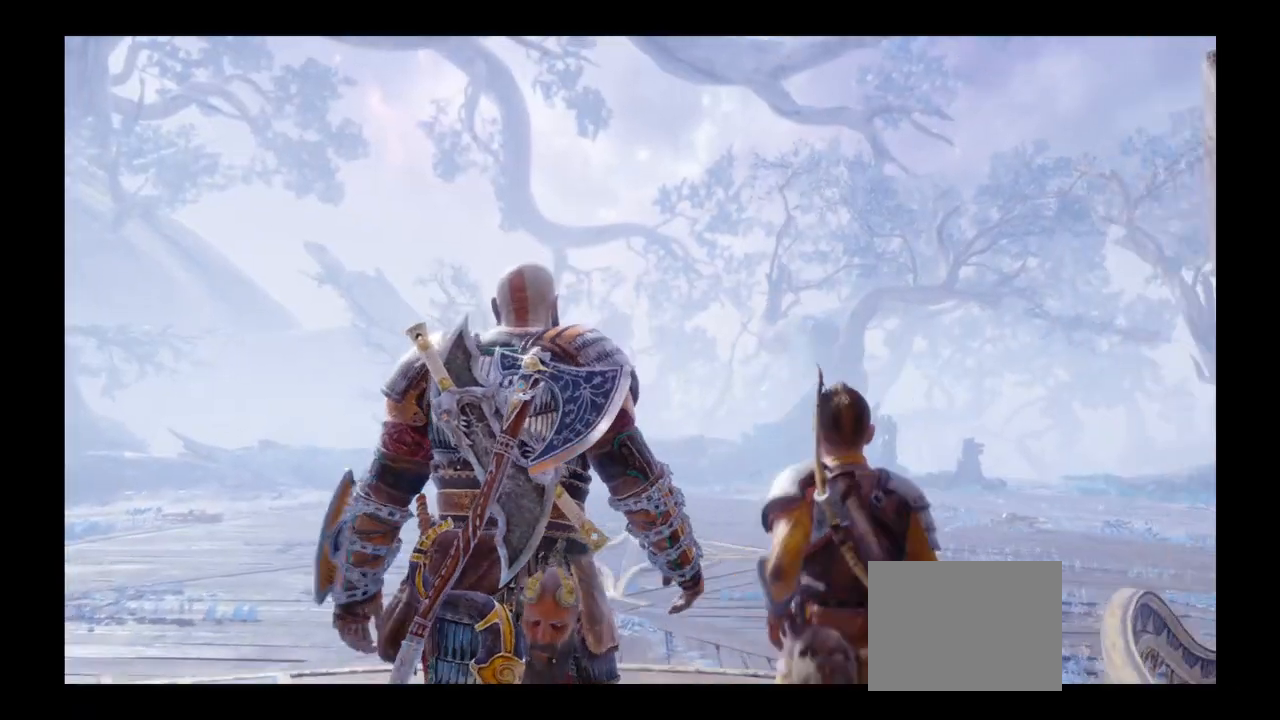
{"buttons": [], "left_stick": "up", "right_stick": "center", "events": [[167, "left_stick", "up"]]}
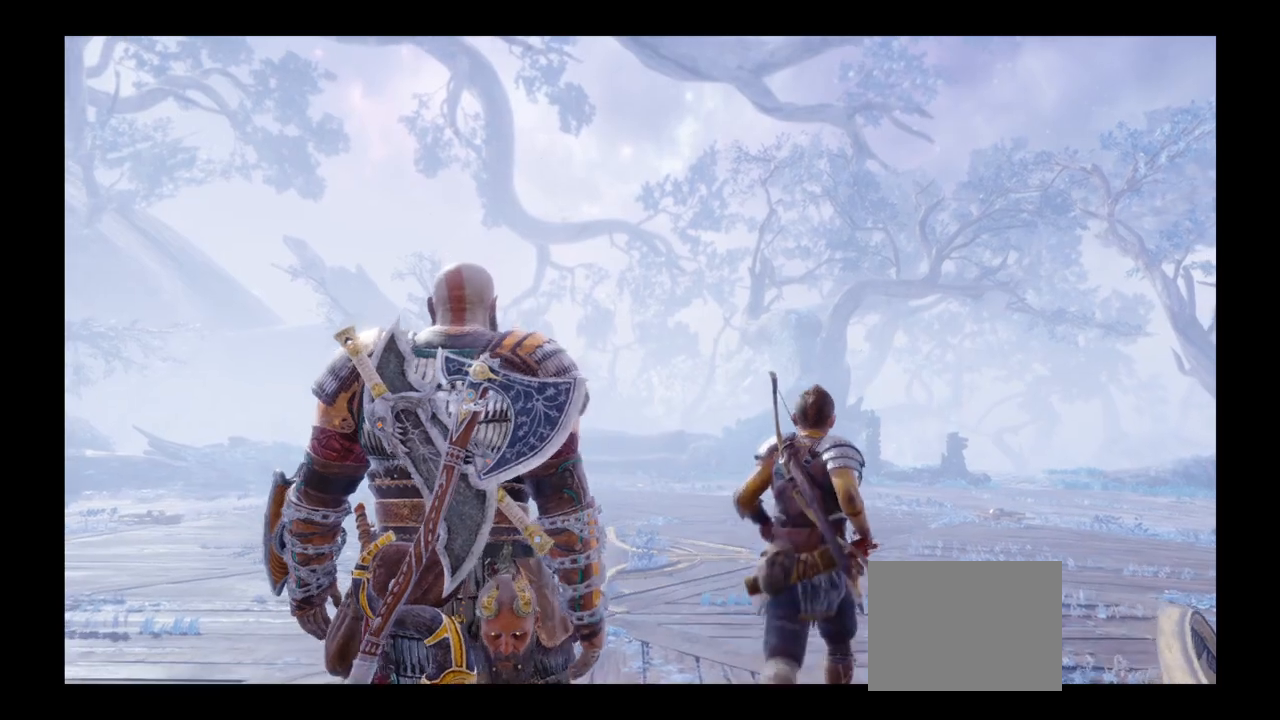
{"buttons": [], "left_stick": "up", "right_stick": "center", "events": []}
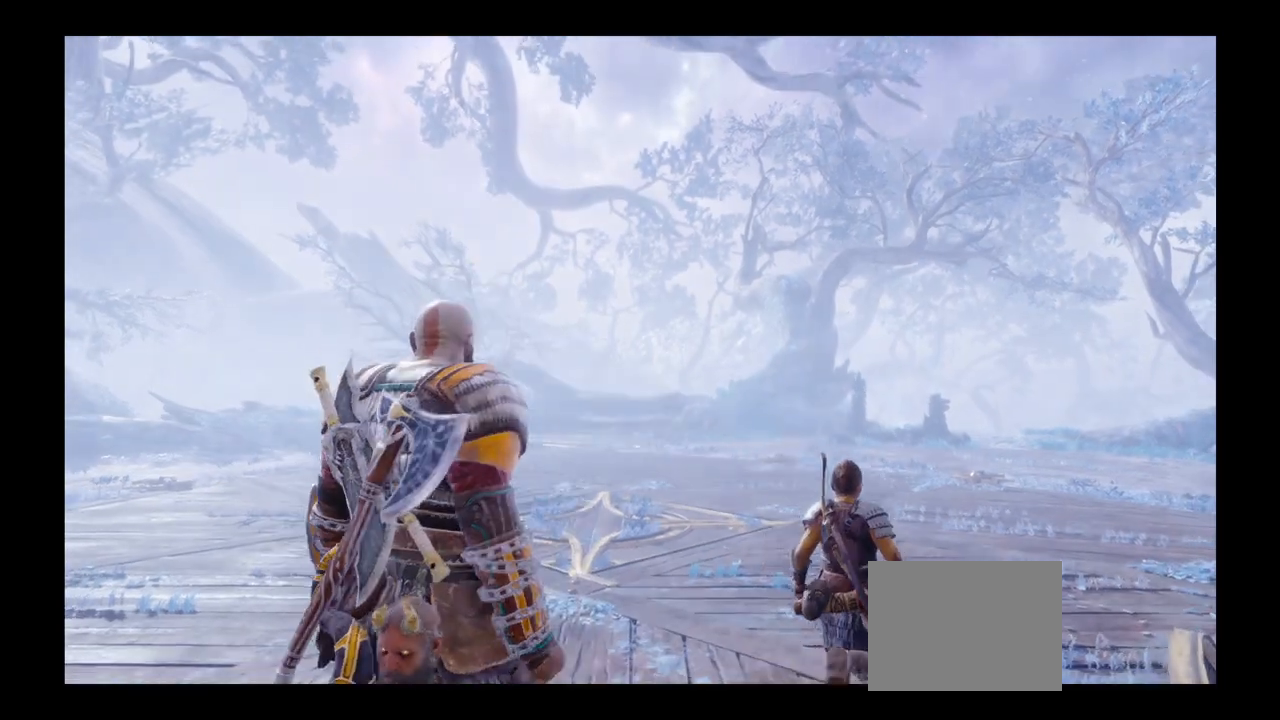
{"buttons": [], "left_stick": "up", "right_stick": "center", "events": []}
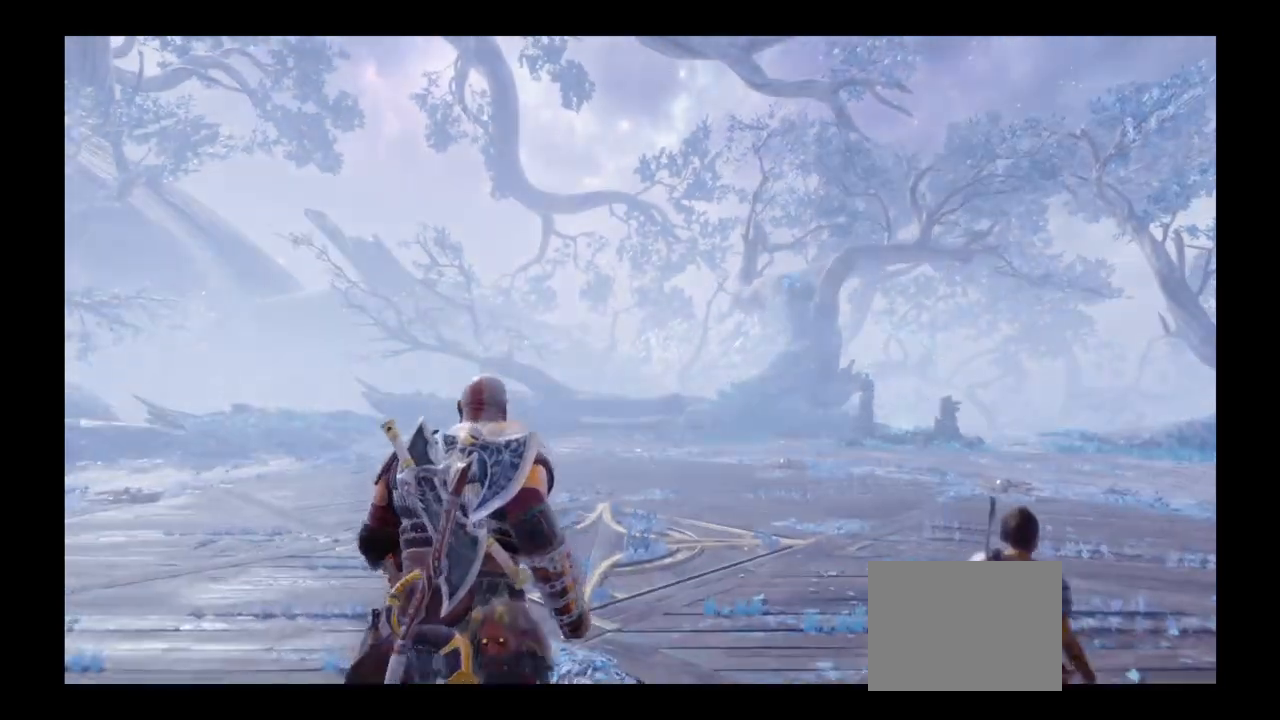
{"buttons": [], "left_stick": "up", "right_stick": "center", "events": []}
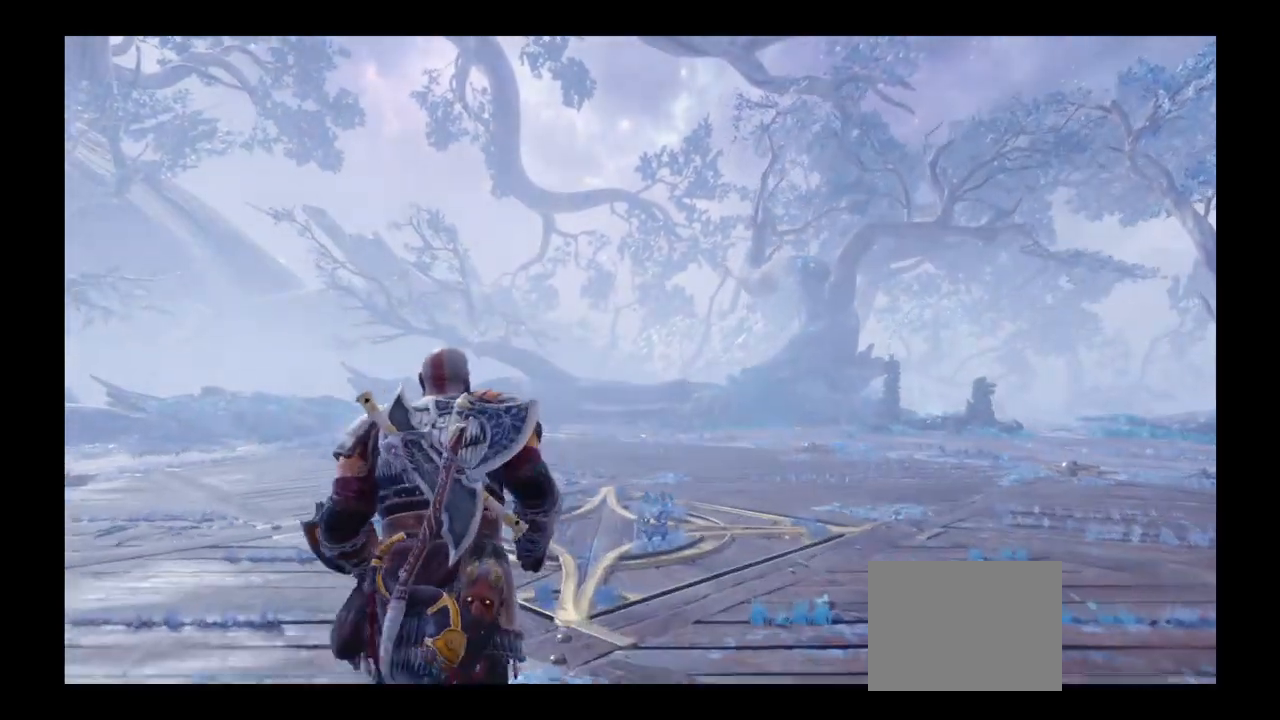
{"buttons": [], "left_stick": "up", "right_stick": "center", "events": [[334, "right_stick", "down"], [434, "right_stick", "center"]]}
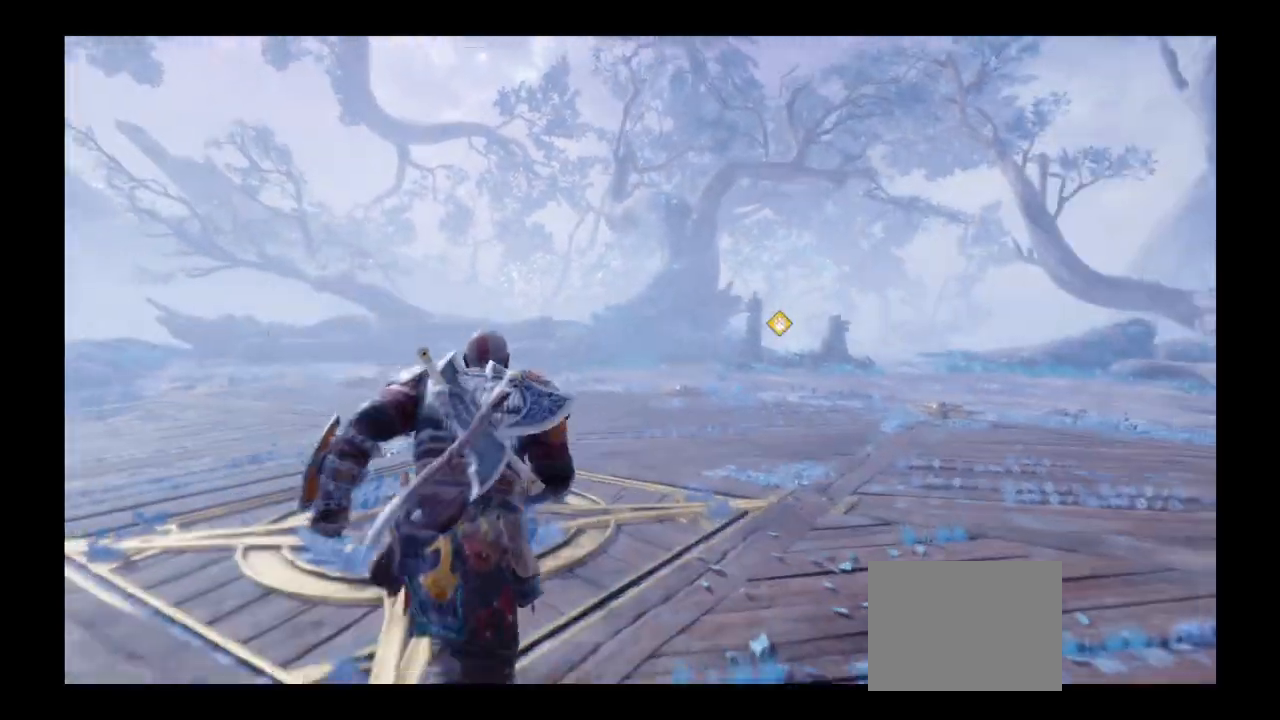
{"buttons": [], "left_stick": "up", "right_stick": "center", "events": []}
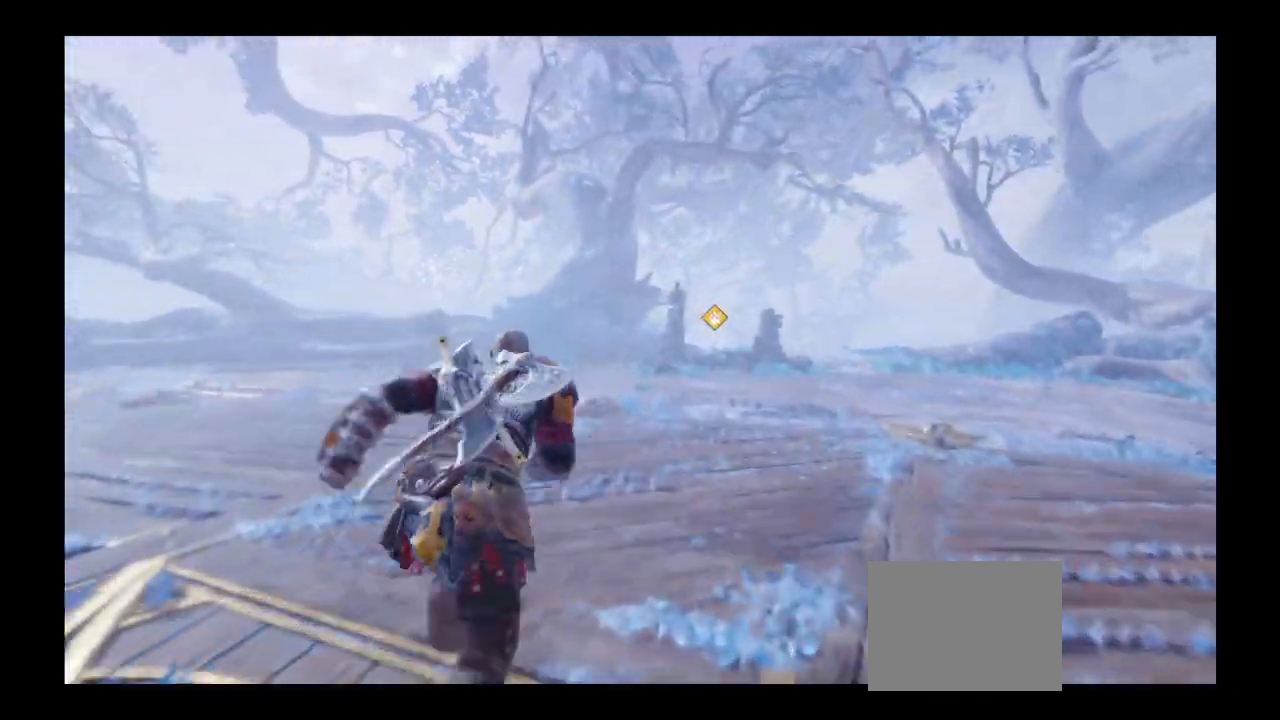
{"buttons": [], "left_stick": "up", "right_stick": "center", "events": []}
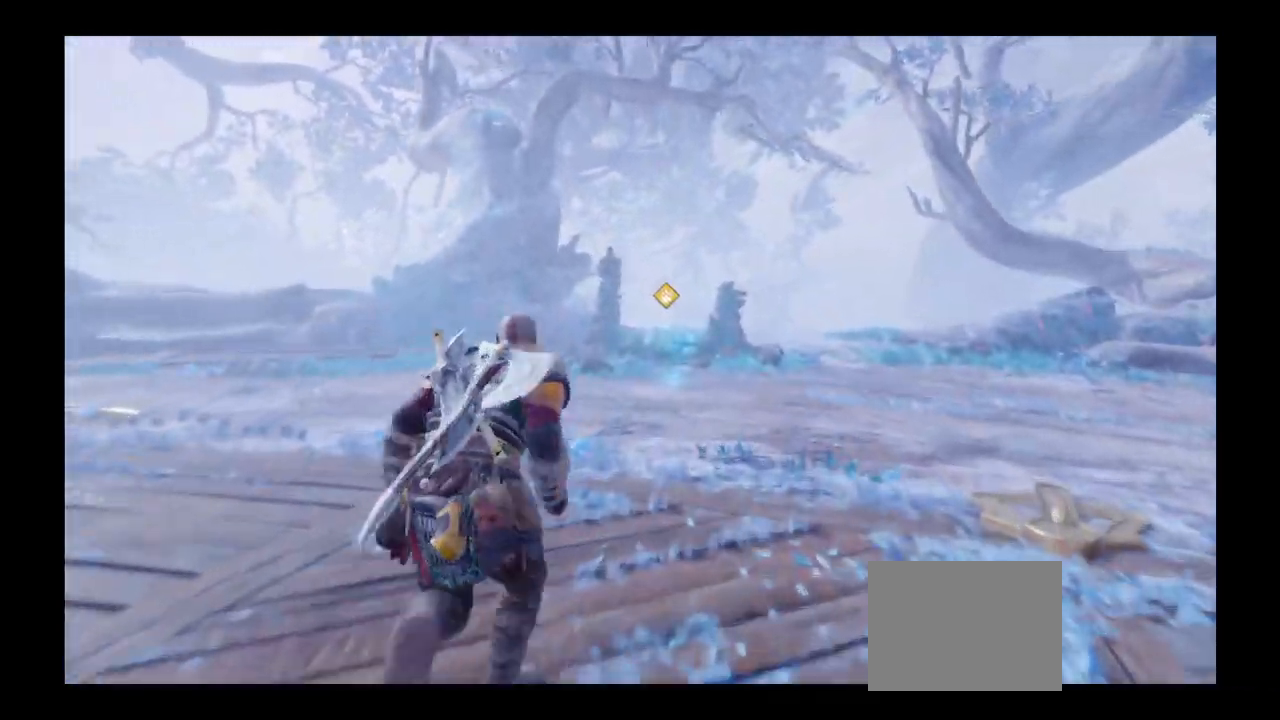
{"buttons": [], "left_stick": "up", "right_stick": "center", "events": []}
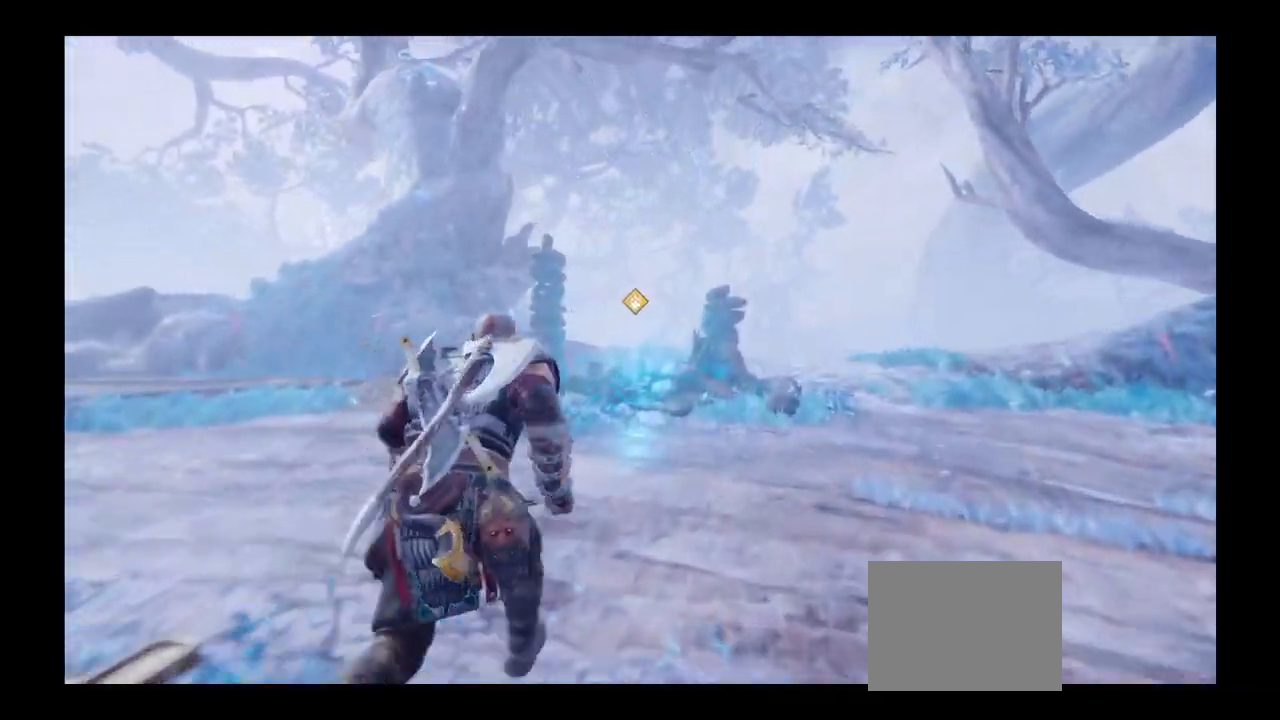
{"buttons": [], "left_stick": "center", "right_stick": "center", "events": [[367, "left_stick", "center"]]}